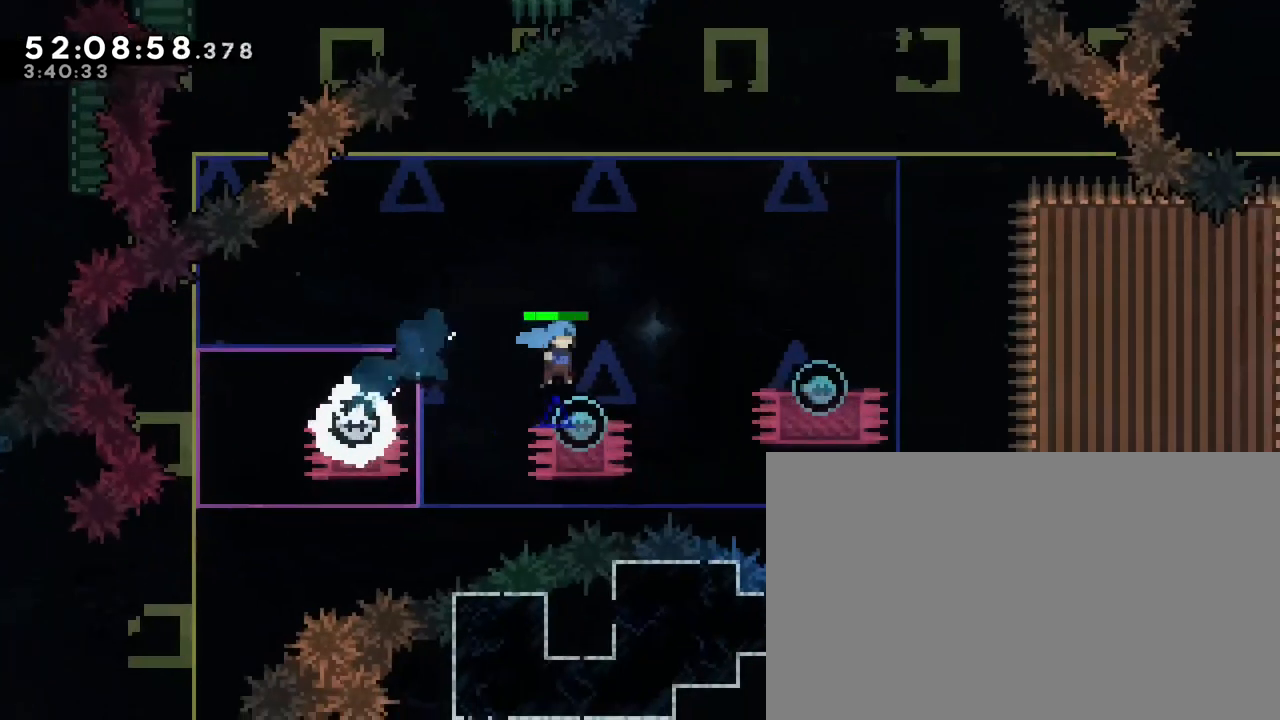
Gameplay with a controller (Xbox layout); each line is a JSON object with the inputs held at the frame after it. "events" lists button and stick changes between this image and that frame as [ms after this image, input, new state], when the widget could be followed in between. Not read: L1 L2 L3 R1 R2 R3 SELECT START X Y.
{"buttons": [], "left_stick": "right", "right_stick": "up", "events": [[483, "right_stick", "up"]]}
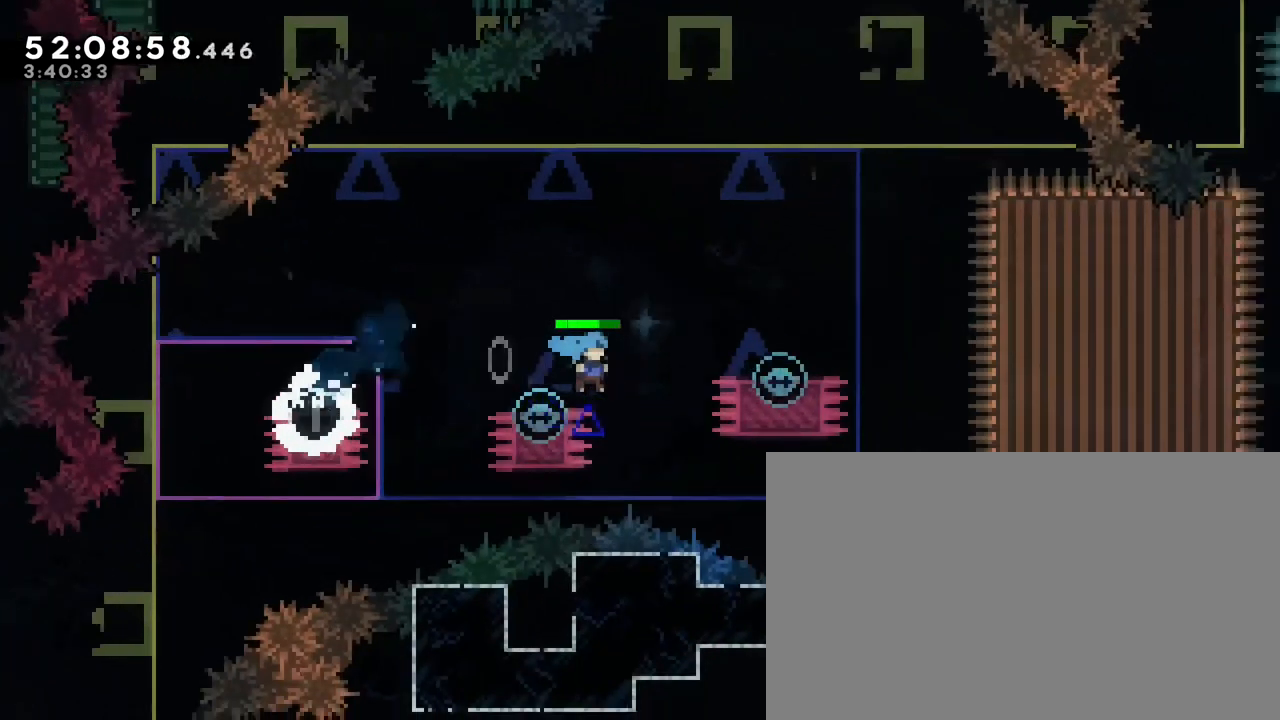
{"buttons": [], "left_stick": "right", "right_stick": "center", "events": [[117, "right_stick", "center"], [250, "right_stick", "up"], [400, "right_stick", "center"]]}
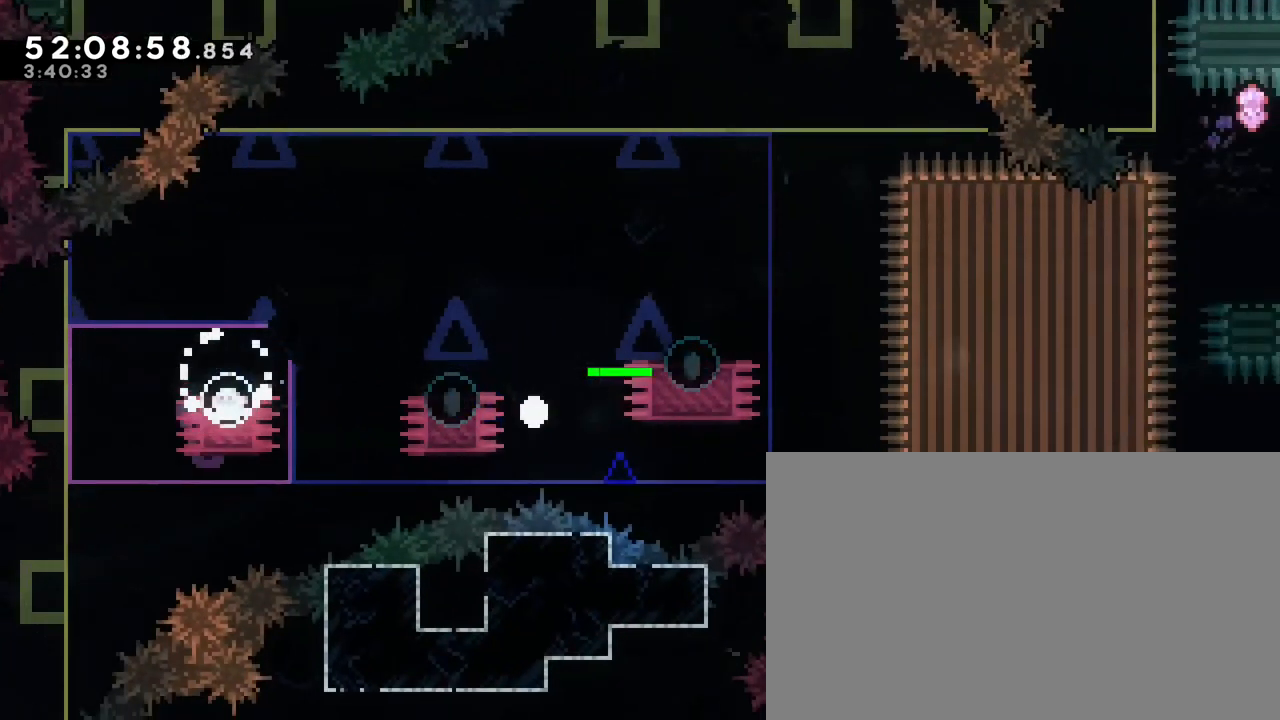
{"buttons": ["A", "B"], "left_stick": "center", "right_stick": "center", "events": [[50, "left_stick", "center"], [200, "A", "down"], [350, "B", "down"]]}
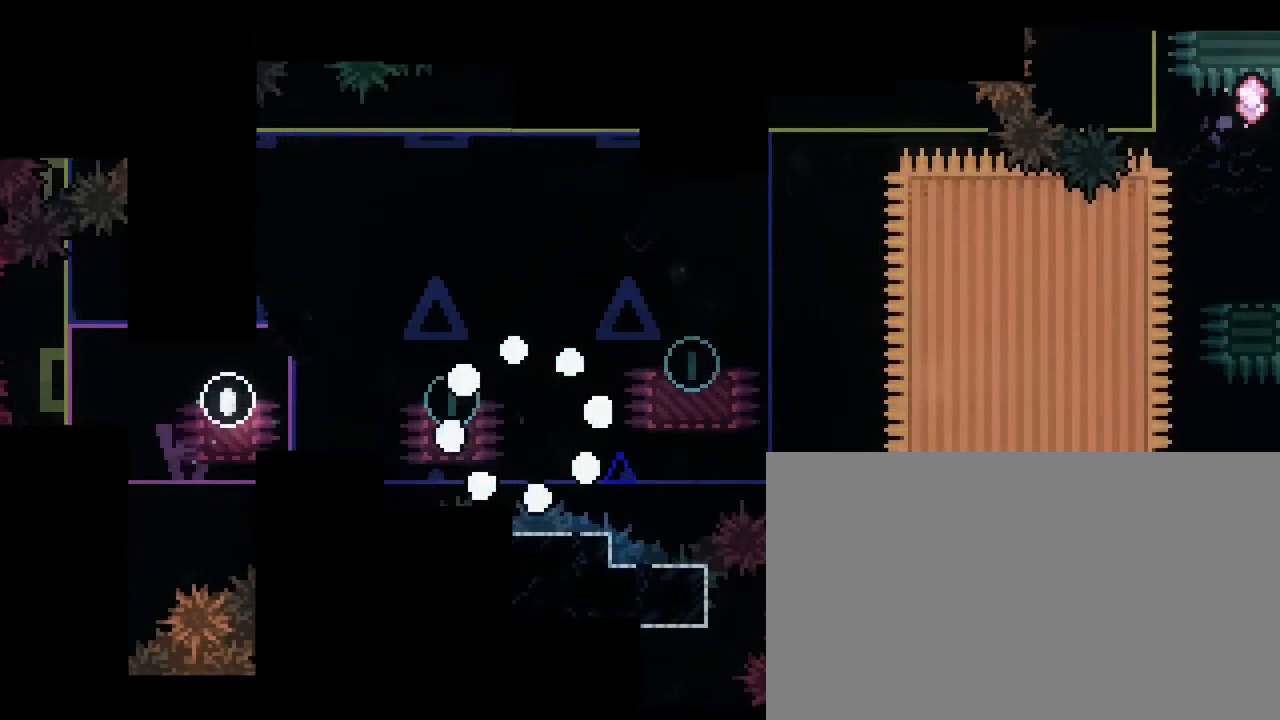
{"buttons": [], "left_stick": "center", "right_stick": "center", "events": [[217, "A", "up"], [417, "B", "up"]]}
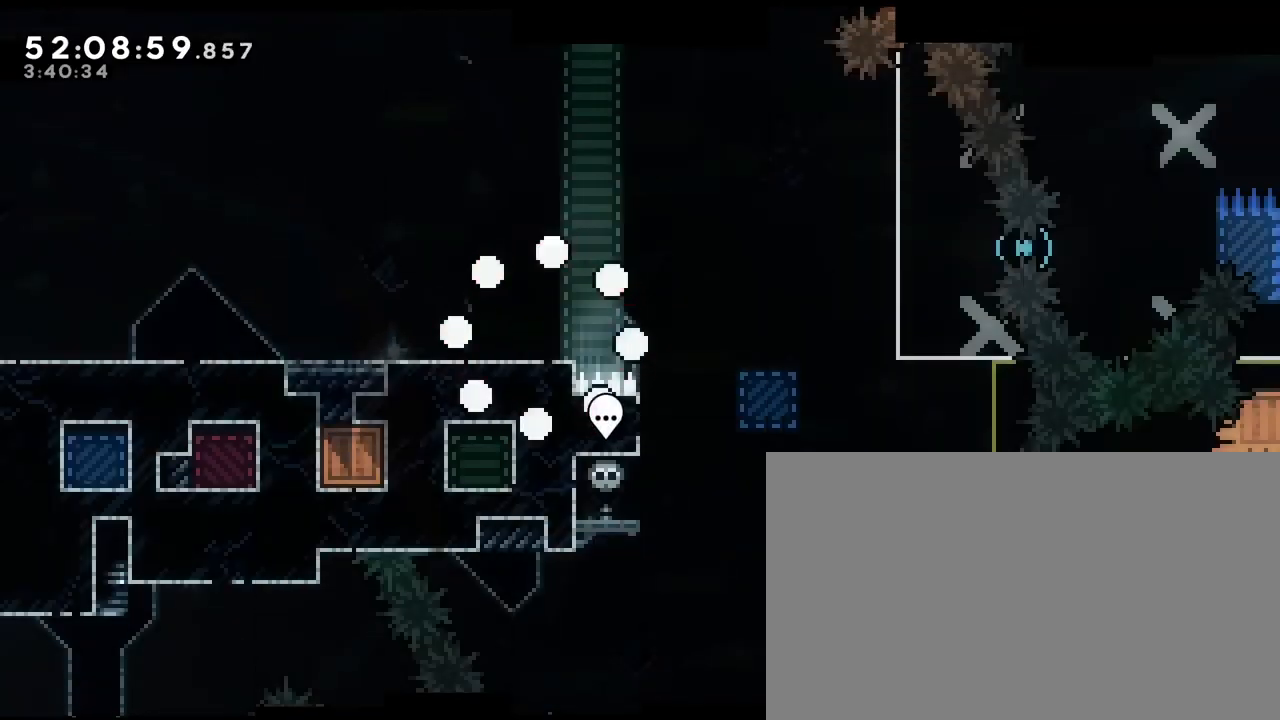
{"buttons": [], "left_stick": "center", "right_stick": "center", "events": []}
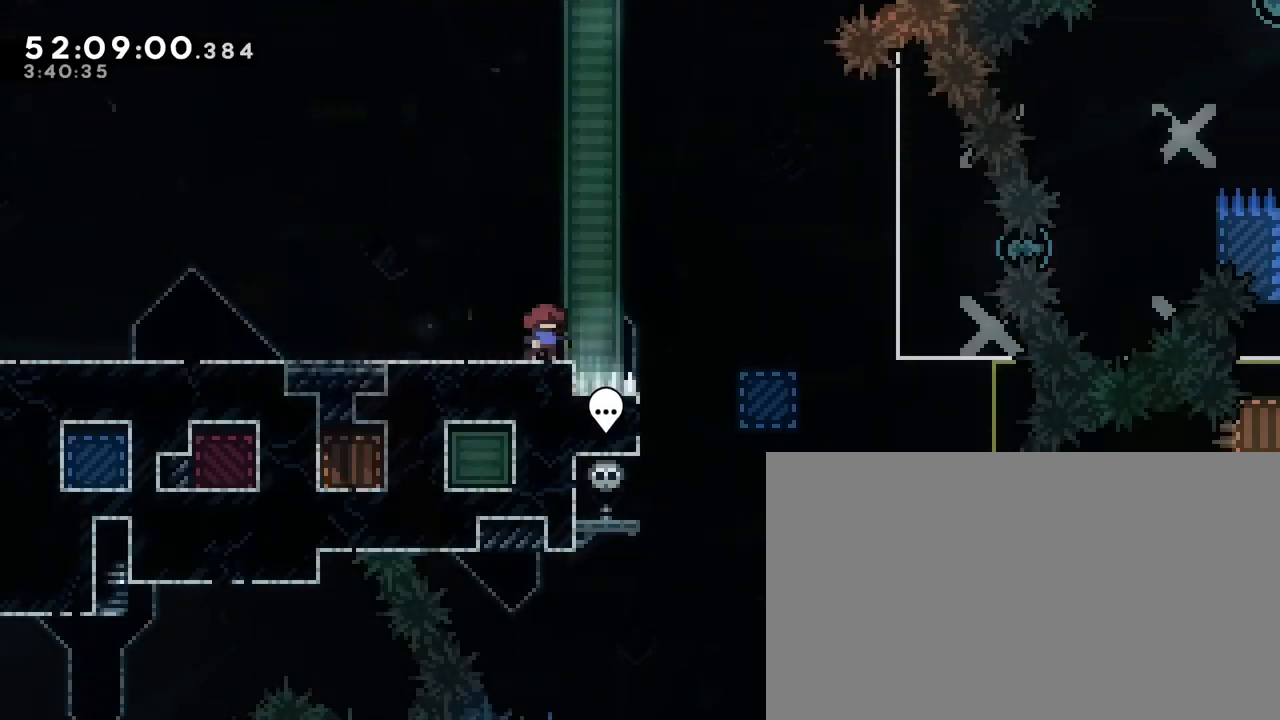
{"buttons": [], "left_stick": "right", "right_stick": "center", "events": [[100, "left_stick", "left"], [500, "left_stick", "right"]]}
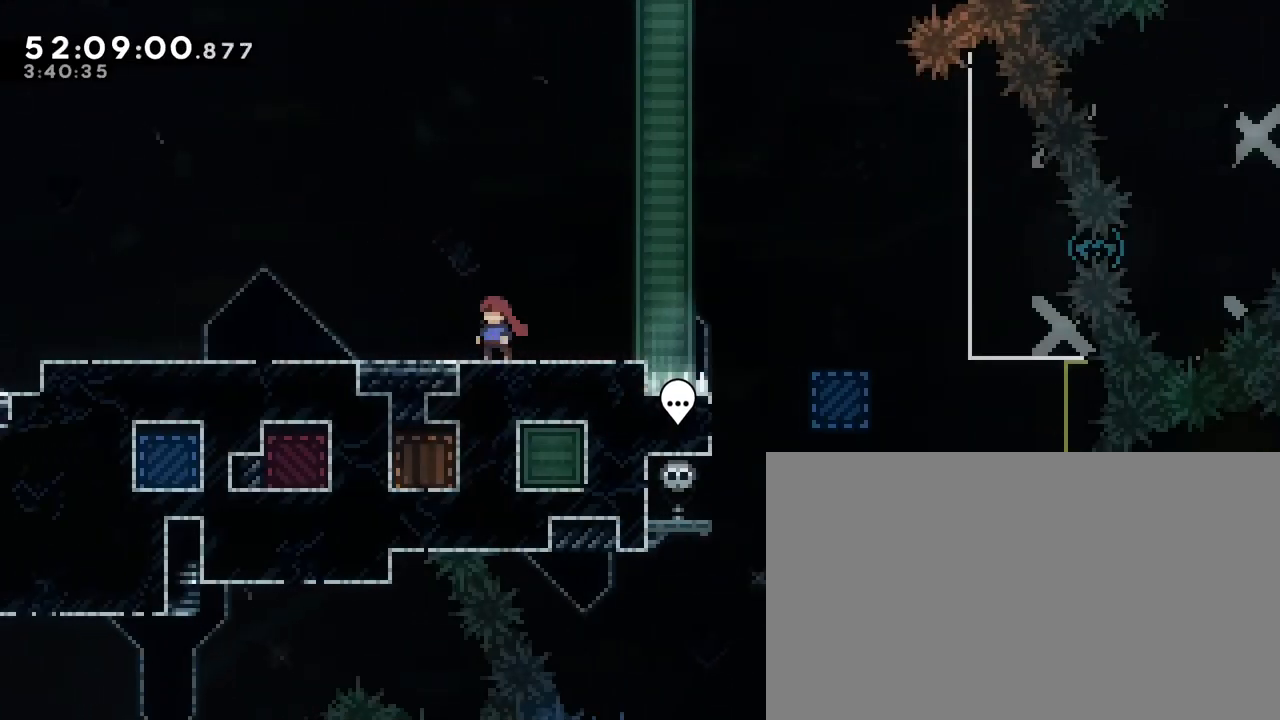
{"buttons": [], "left_stick": "left", "right_stick": "center", "events": [[250, "left_stick", "center"], [417, "left_stick", "left"]]}
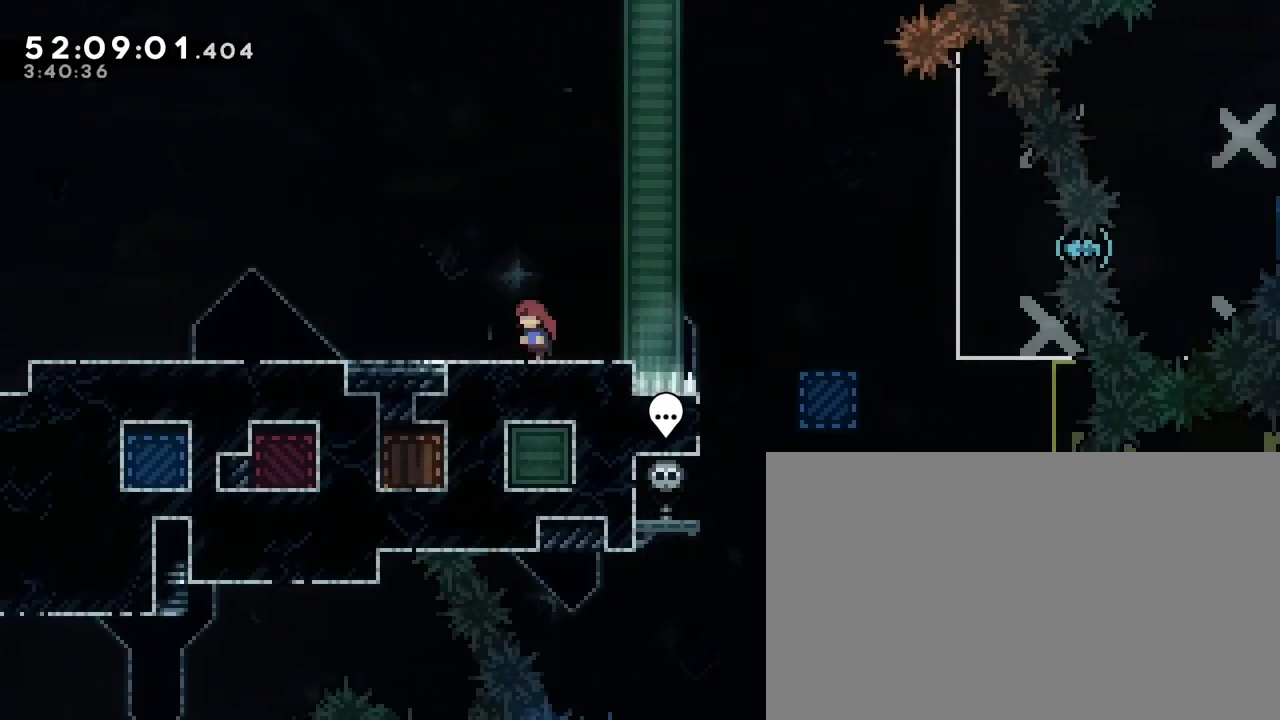
{"buttons": [], "left_stick": "right", "right_stick": "center", "events": [[217, "left_stick", "center"], [367, "left_stick", "right"]]}
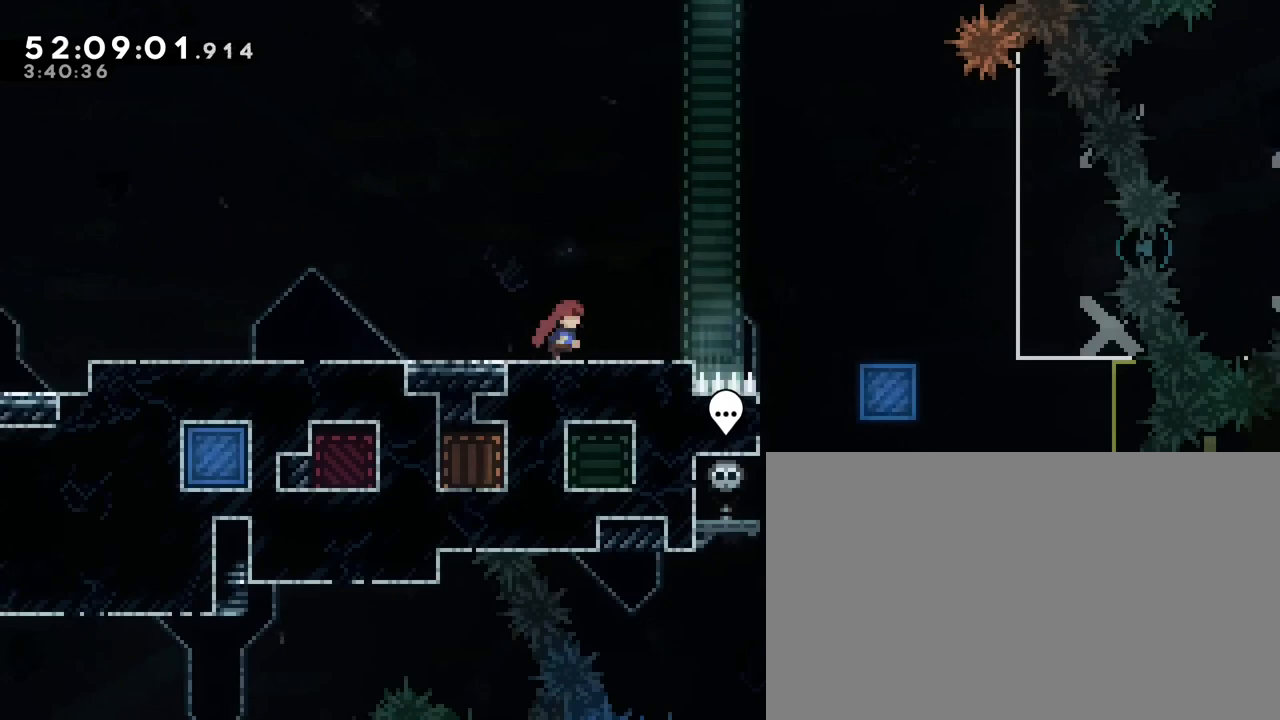
{"buttons": [], "left_stick": "center", "right_stick": "center", "events": [[133, "left_stick", "center"], [333, "left_stick", "right"], [450, "left_stick", "center"]]}
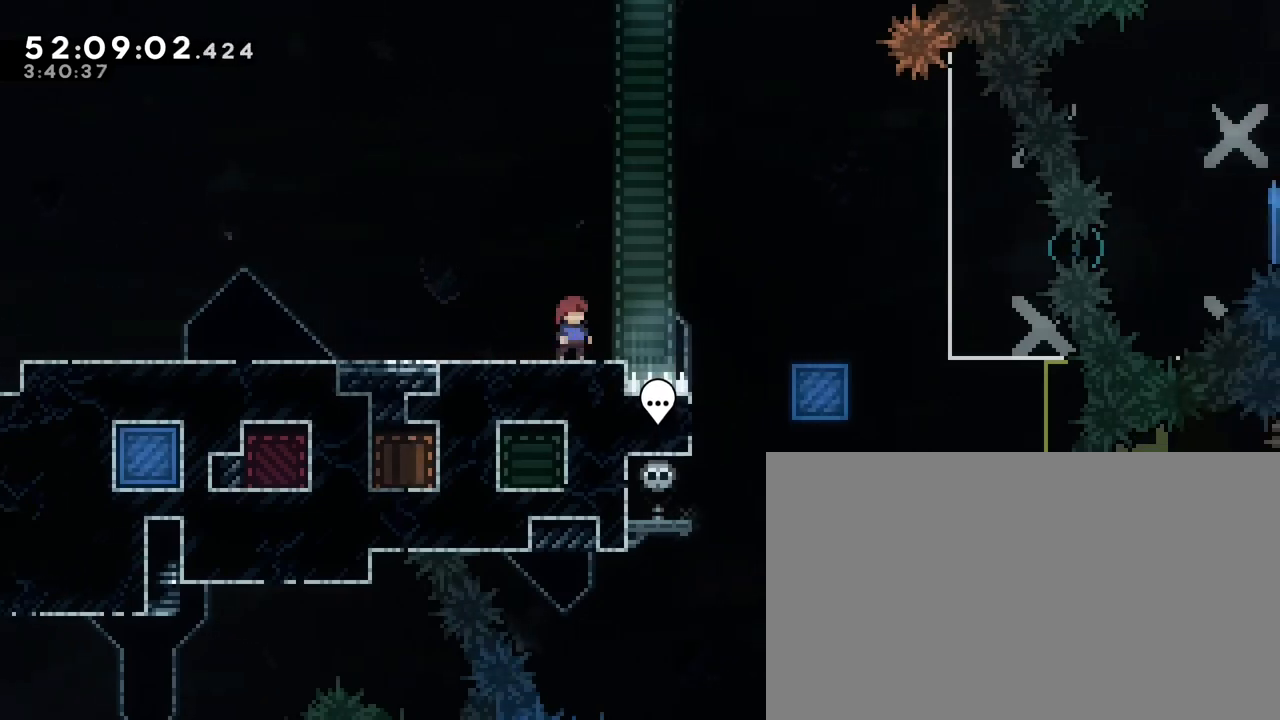
{"buttons": [], "left_stick": "center", "right_stick": "center", "events": []}
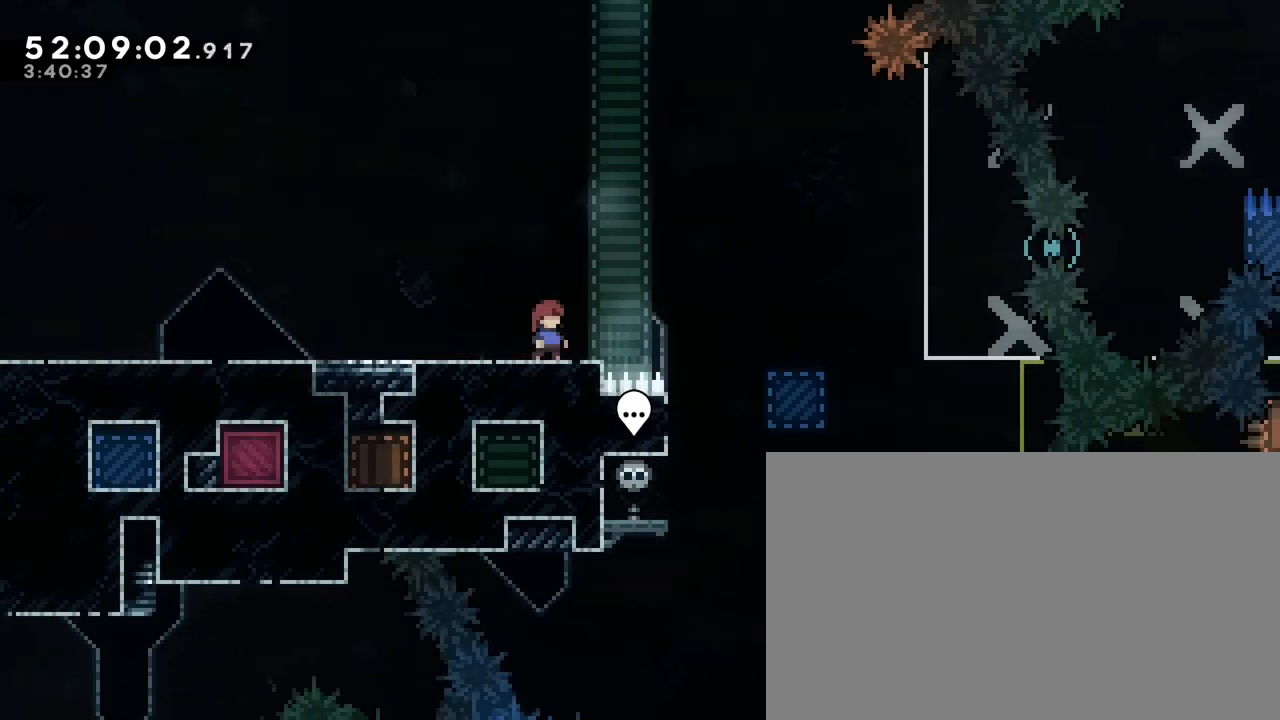
{"buttons": [], "left_stick": "left", "right_stick": "center", "events": [[250, "left_stick", "left"]]}
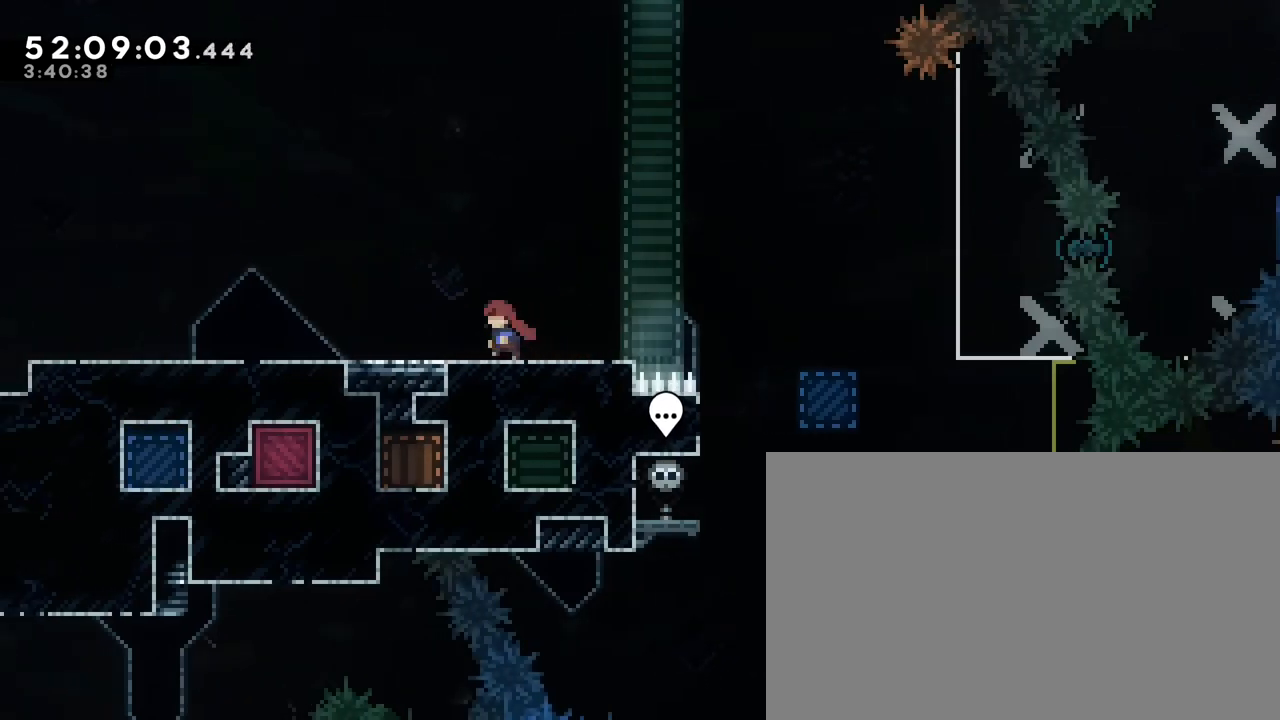
{"buttons": [], "left_stick": "center", "right_stick": "center", "events": [[17, "left_stick", "center"]]}
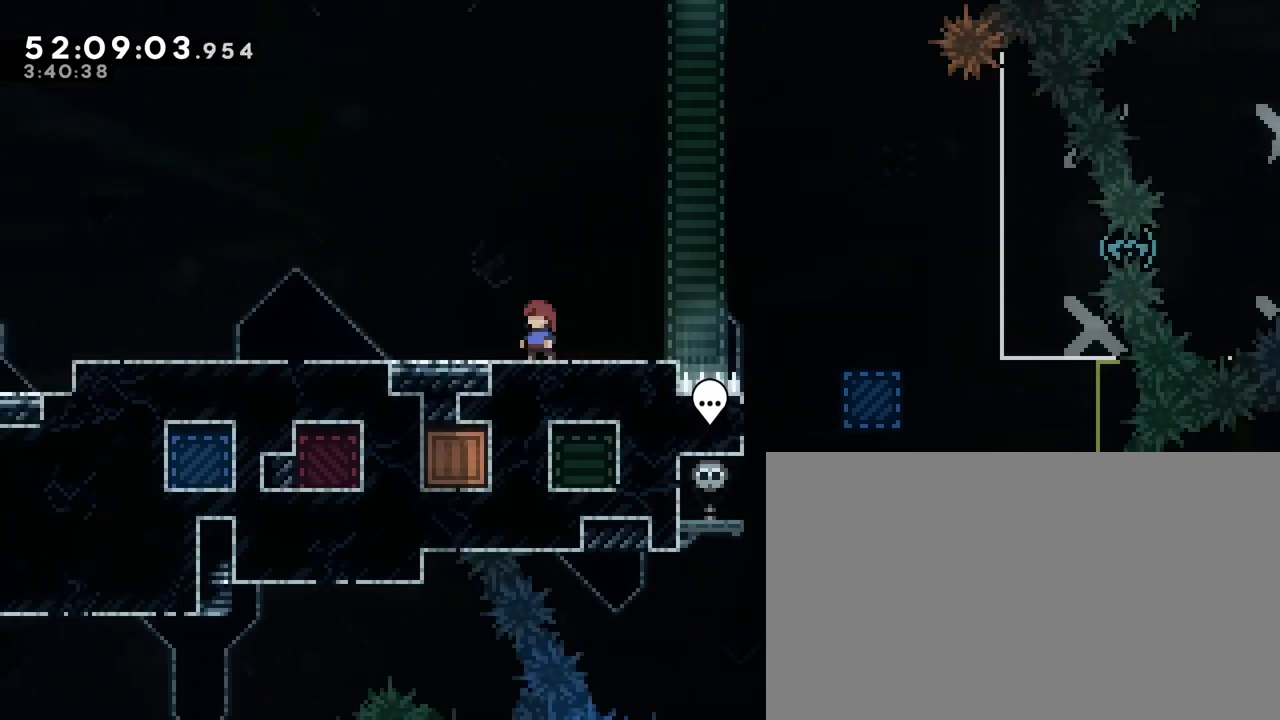
{"buttons": [], "left_stick": "center", "right_stick": "center", "events": [[50, "left_stick", "right"], [217, "left_stick", "center"]]}
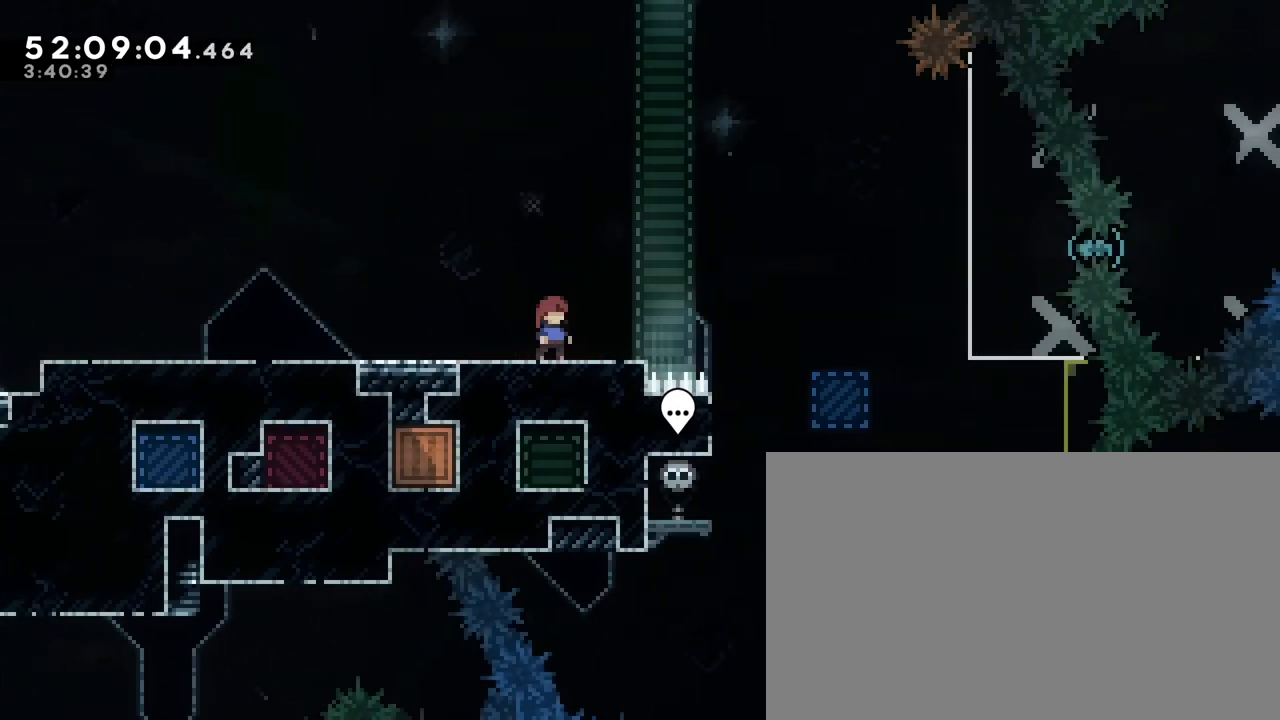
{"buttons": [], "left_stick": "right", "right_stick": "center", "events": [[500, "left_stick", "right"]]}
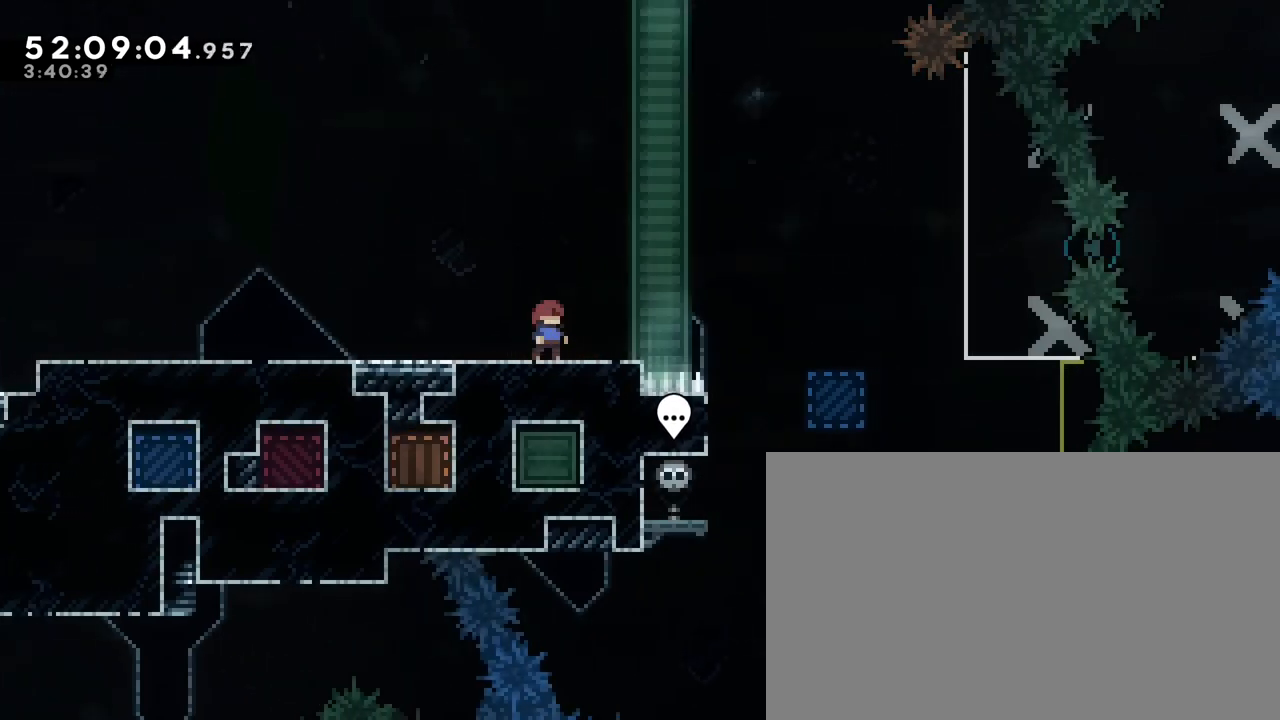
{"buttons": [], "left_stick": "down-right", "right_stick": "center", "events": [[250, "left_stick", "center"], [350, "left_stick", "down-right"]]}
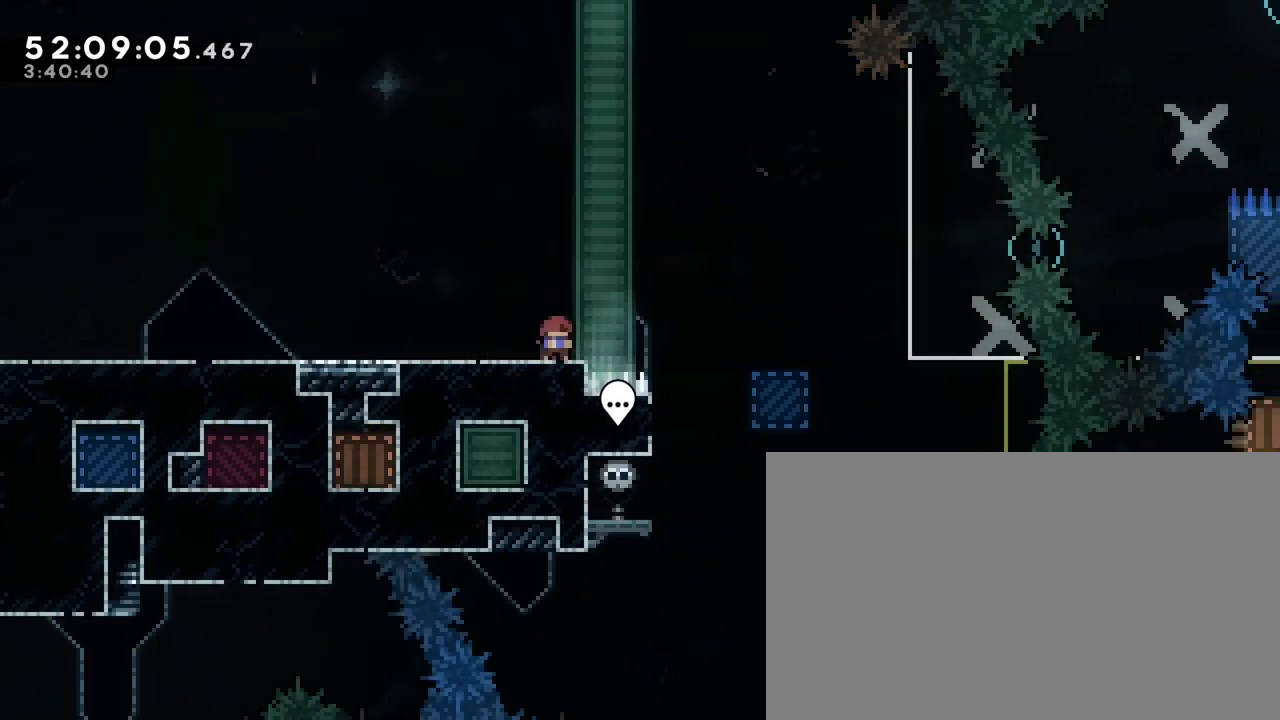
{"buttons": [], "left_stick": "down-right", "right_stick": "center", "events": []}
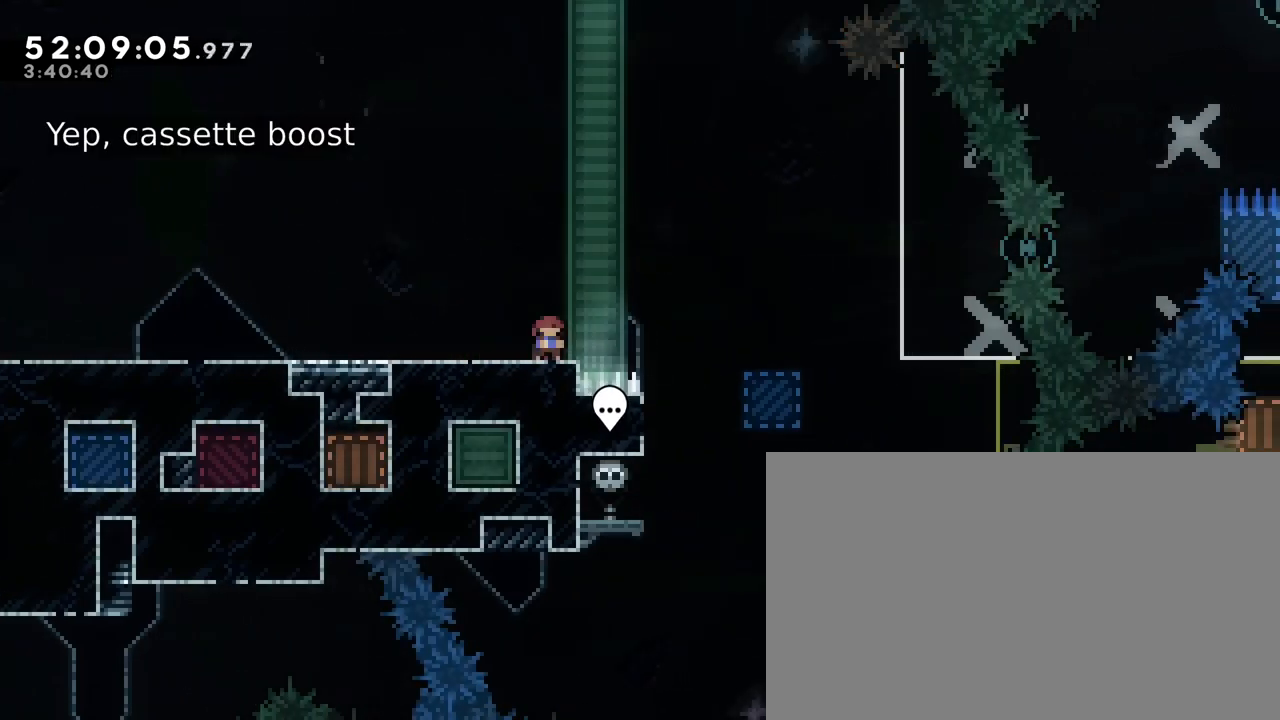
{"buttons": [], "left_stick": "right", "right_stick": "center", "events": [[283, "right_stick", "left"], [350, "right_stick", "up"], [400, "right_stick", "center"], [467, "left_stick", "right"]]}
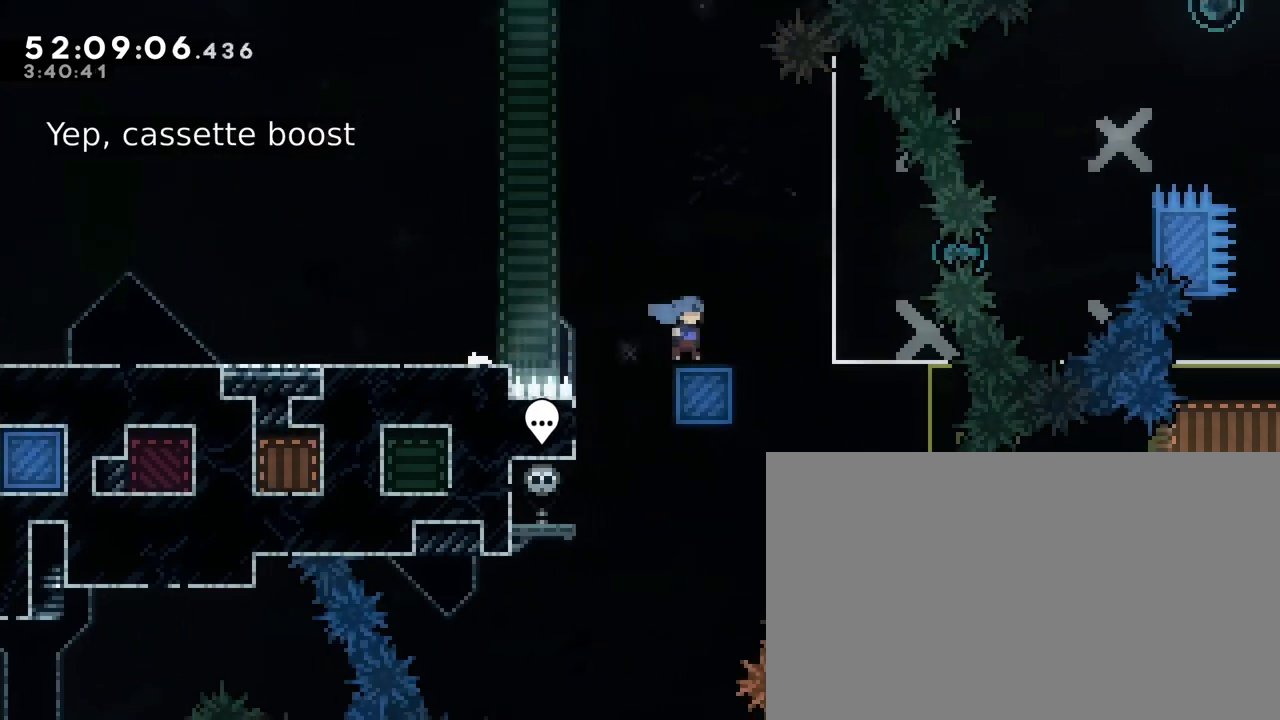
{"buttons": [], "left_stick": "right", "right_stick": "up-right", "events": [[33, "right_stick", "up"], [350, "right_stick", "right"], [483, "right_stick", "up-right"]]}
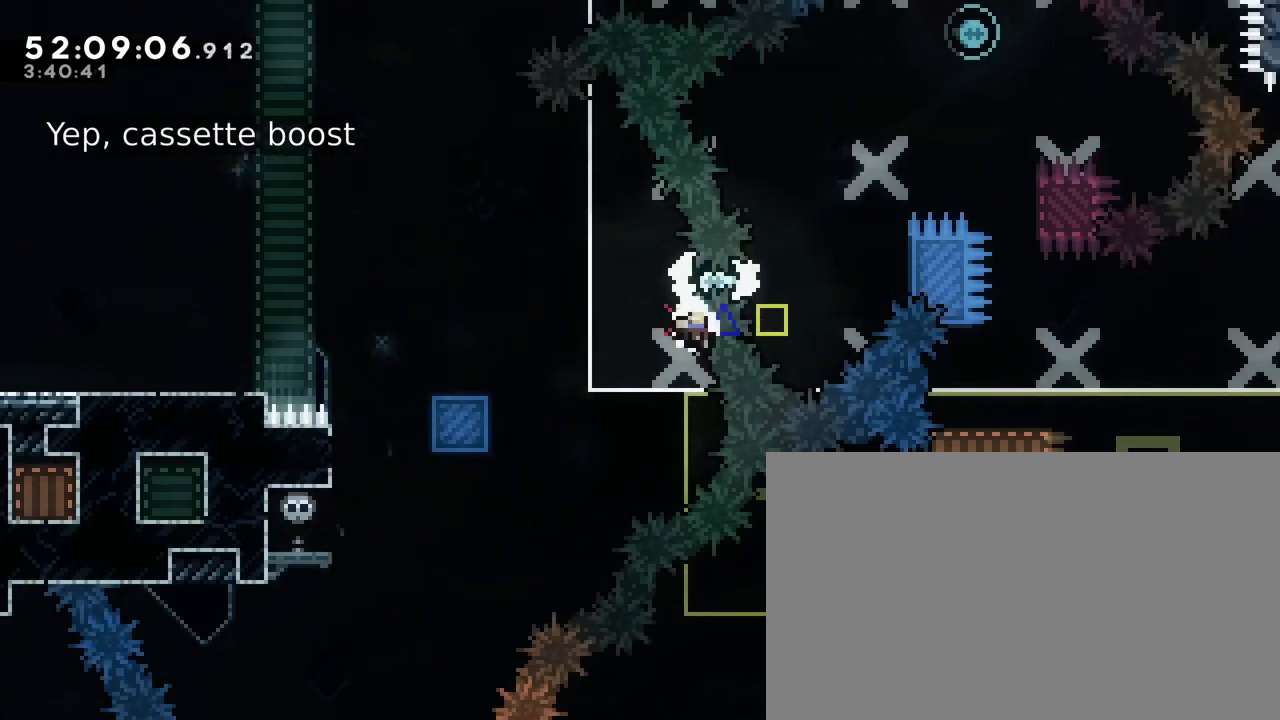
{"buttons": ["B"], "left_stick": "center", "right_stick": "center", "events": [[200, "left_stick", "center"], [200, "right_stick", "center"], [267, "A", "down"], [367, "B", "down"], [433, "A", "up"]]}
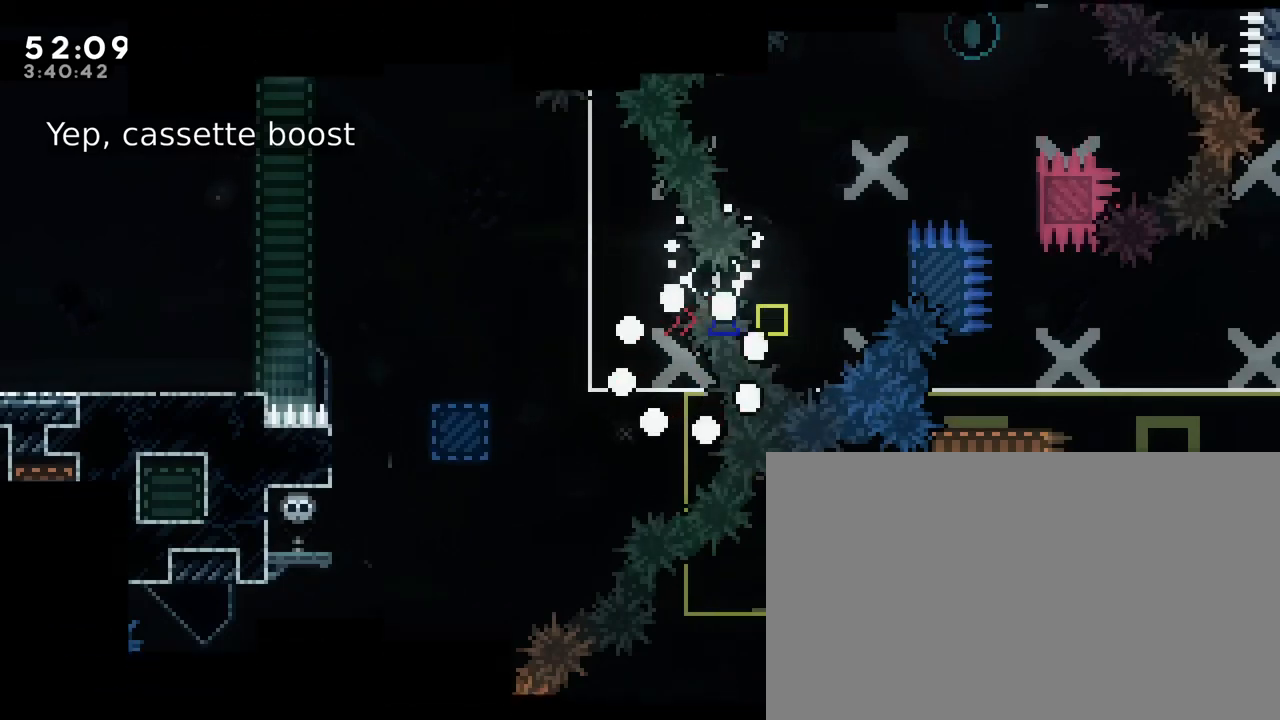
{"buttons": [], "left_stick": "center", "right_stick": "center", "events": [[133, "B", "up"]]}
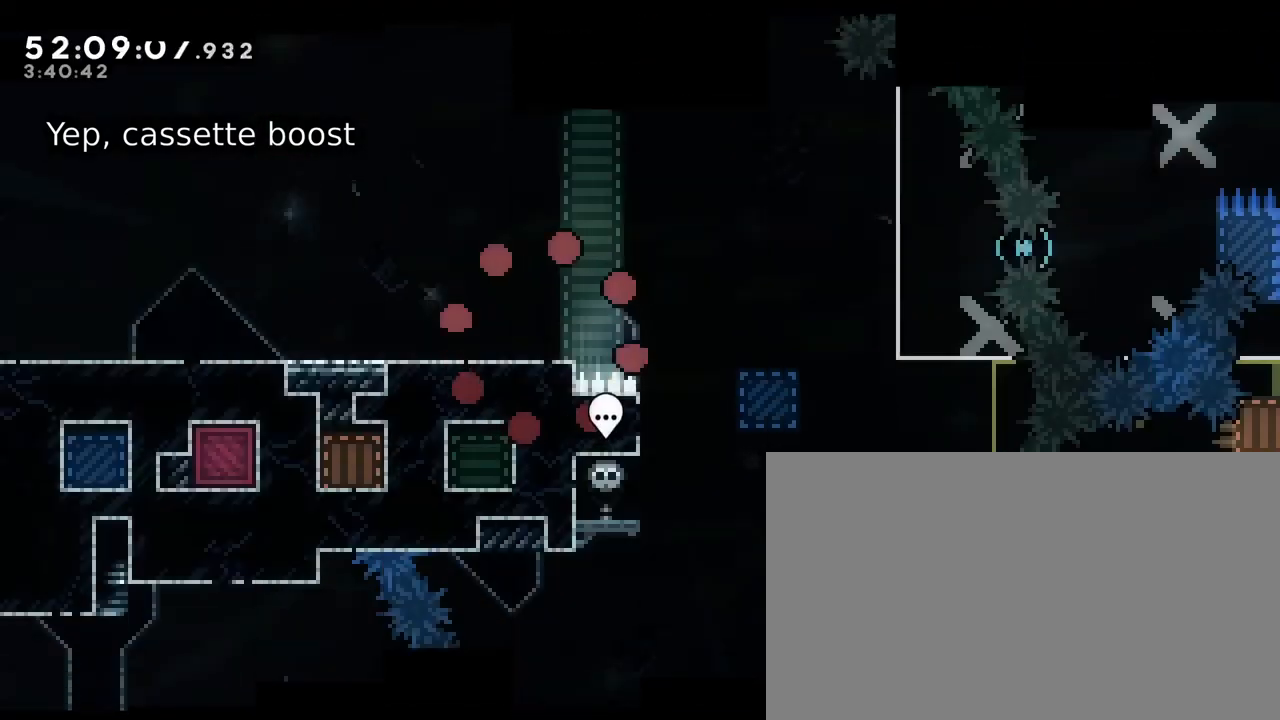
{"buttons": [], "left_stick": "center", "right_stick": "center", "events": []}
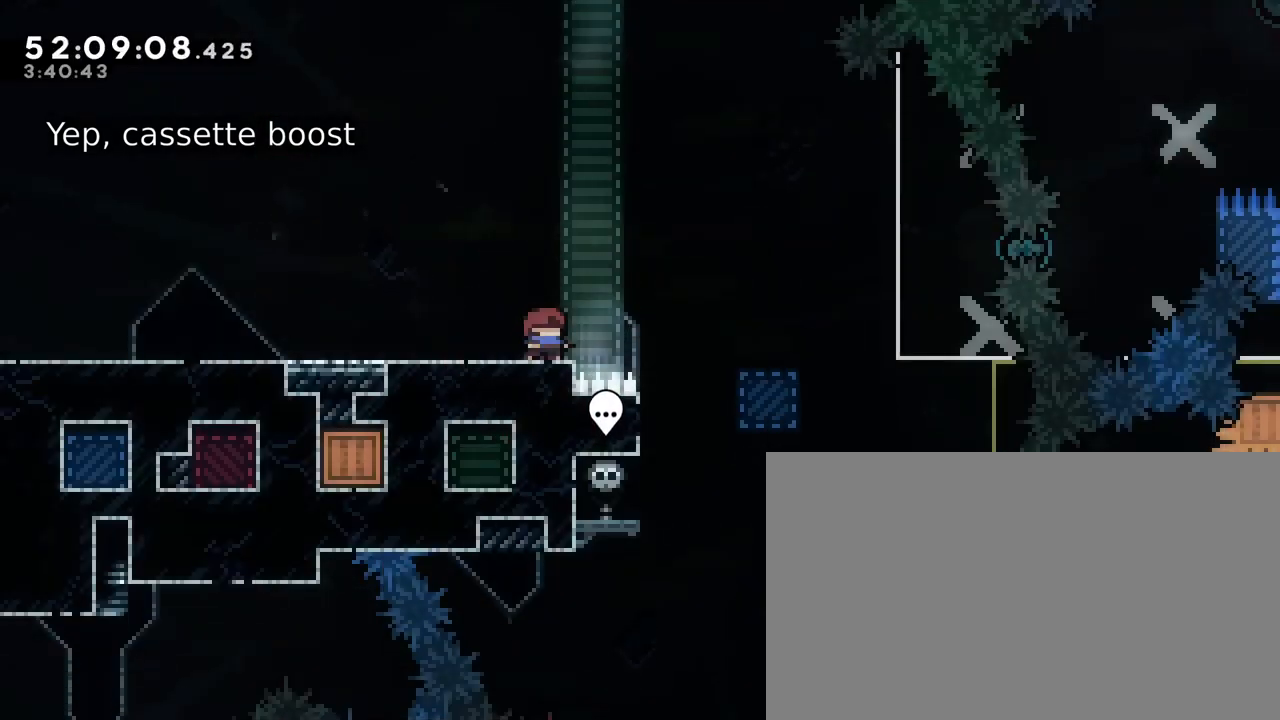
{"buttons": [], "left_stick": "down-right", "right_stick": "center", "events": [[167, "left_stick", "down-right"]]}
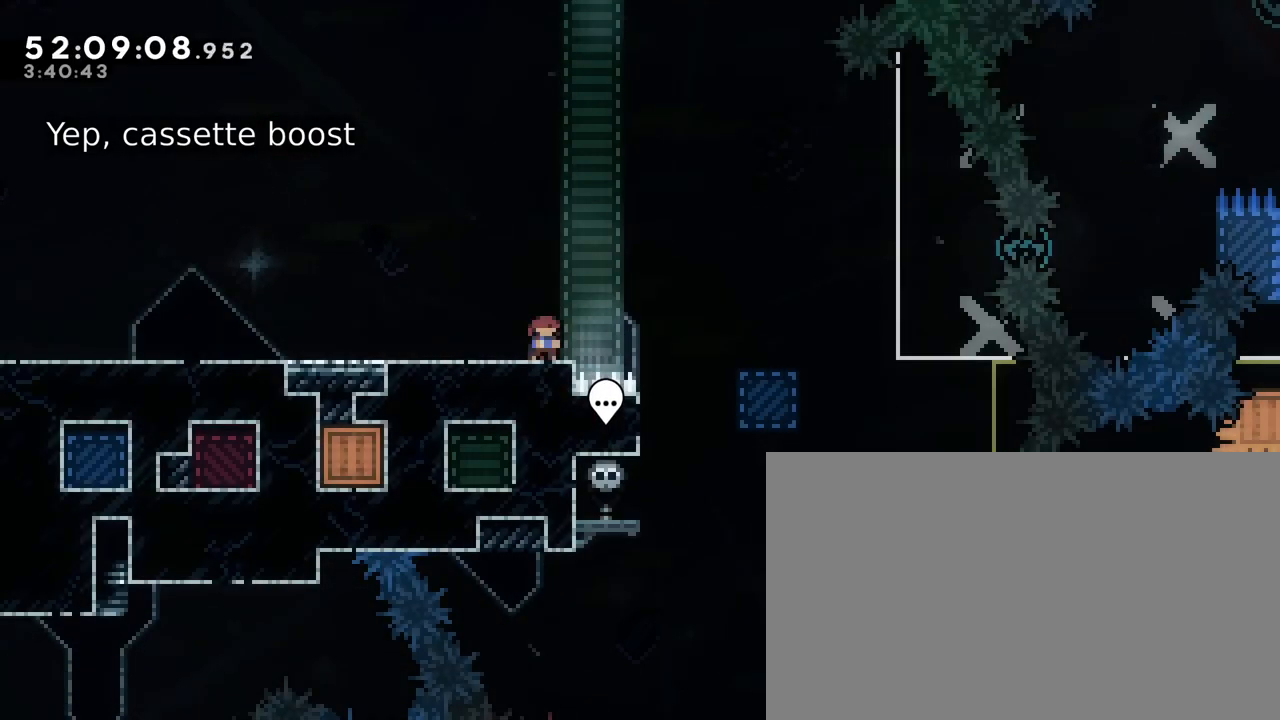
{"buttons": [], "left_stick": "down-right", "right_stick": "center", "events": []}